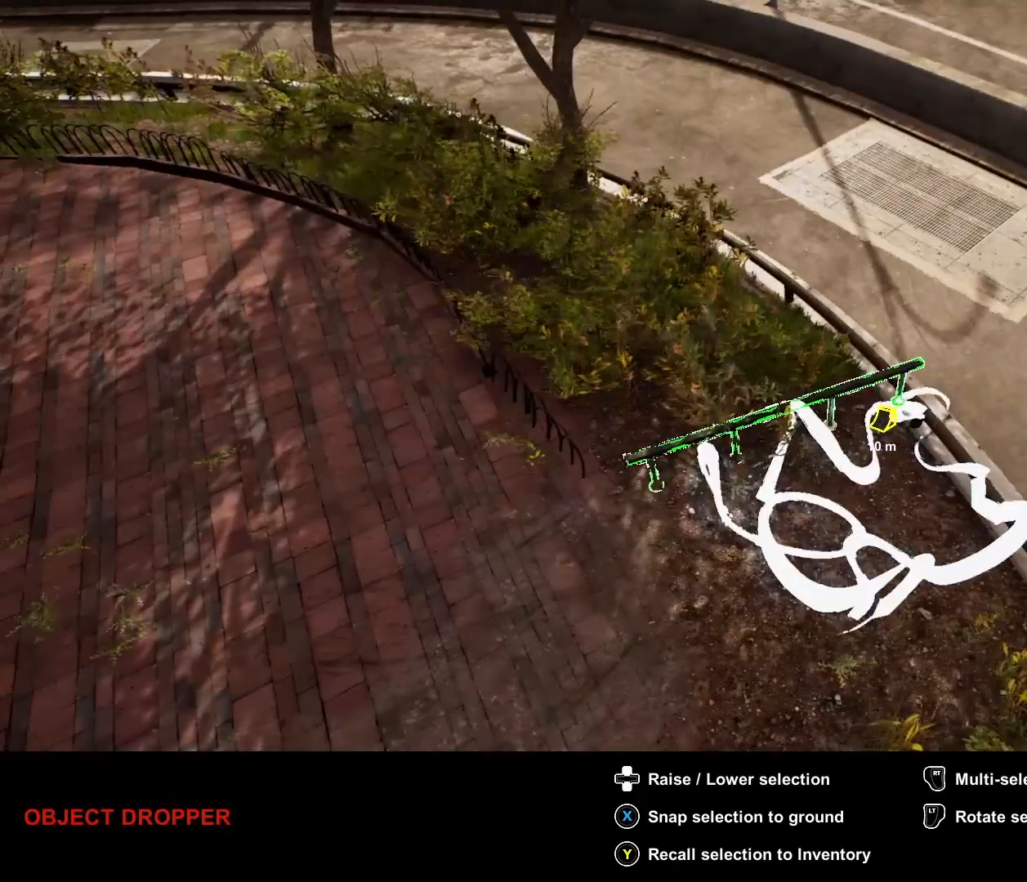
Gameplay with a controller (Xbox layout); each line is a JSON object with the inputs held at the frame after it. "events" lists button and stick changes between this image and that frame as [ms after this image, input, new state], when the widget could be followed in between.
{"buttons": [], "left_stick": "right", "right_stick": "center", "events": [[67, "left_stick", "down"], [150, "left_stick", "center"], [450, "left_stick", "right"]]}
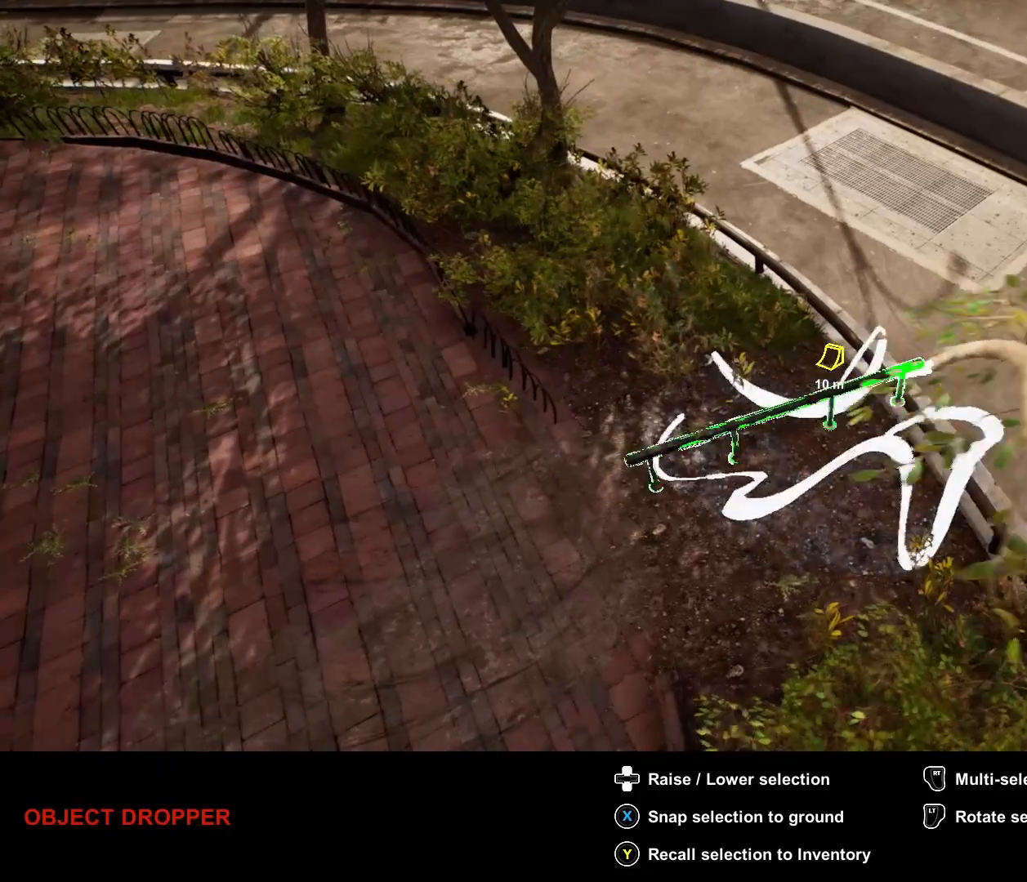
{"buttons": [], "left_stick": "center", "right_stick": "center", "events": [[17, "left_stick", "center"]]}
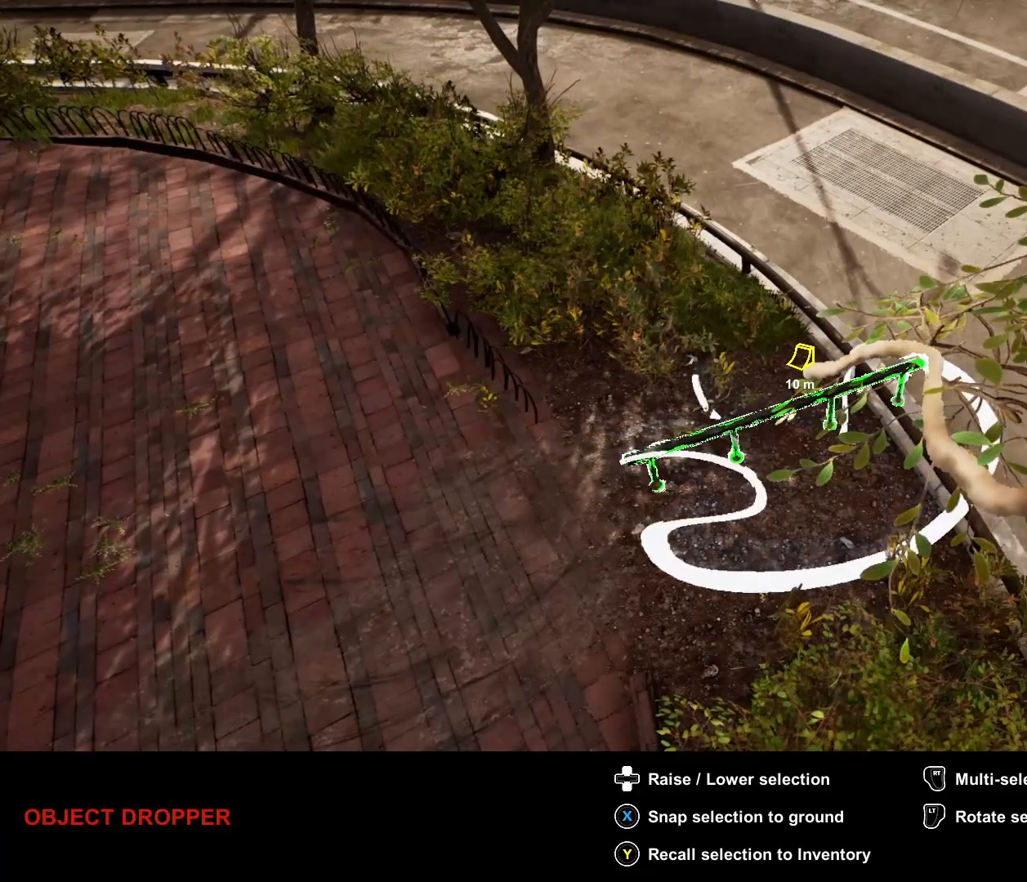
{"buttons": [], "left_stick": "center", "right_stick": "center", "events": []}
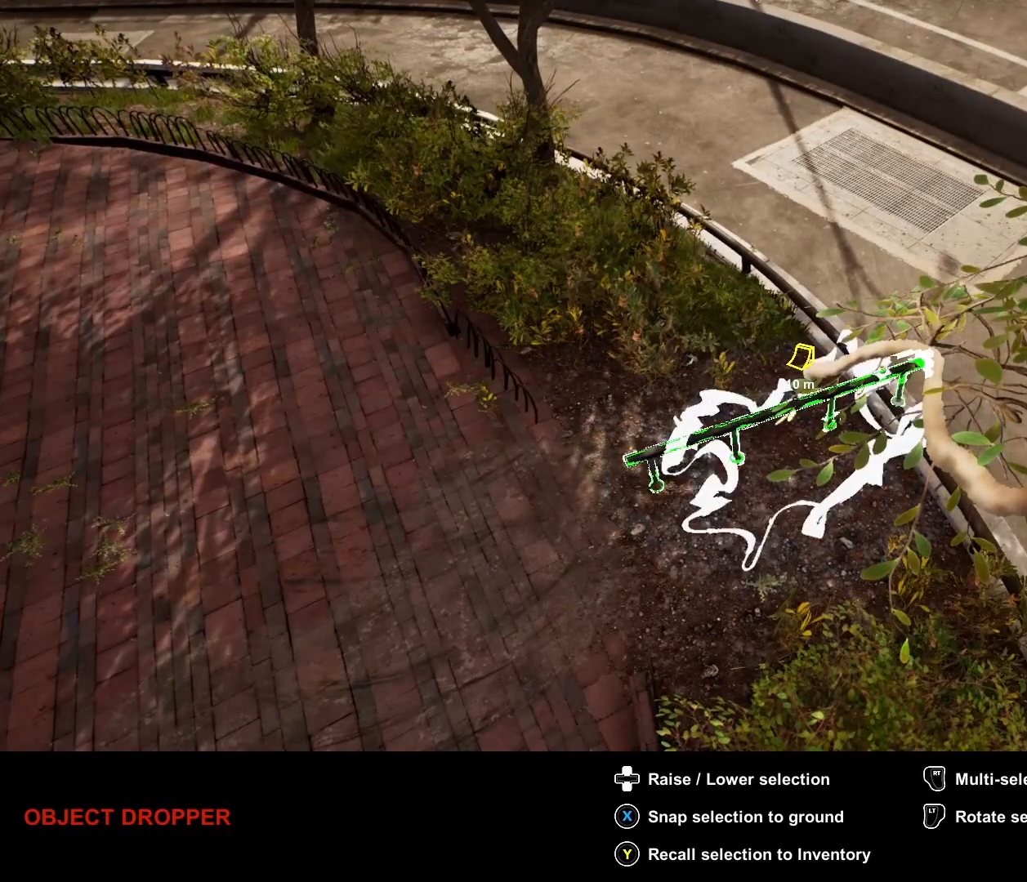
{"buttons": ["DPAD_DOWN"], "left_stick": "center", "right_stick": "center", "events": [[433, "DPAD_DOWN", "down"]]}
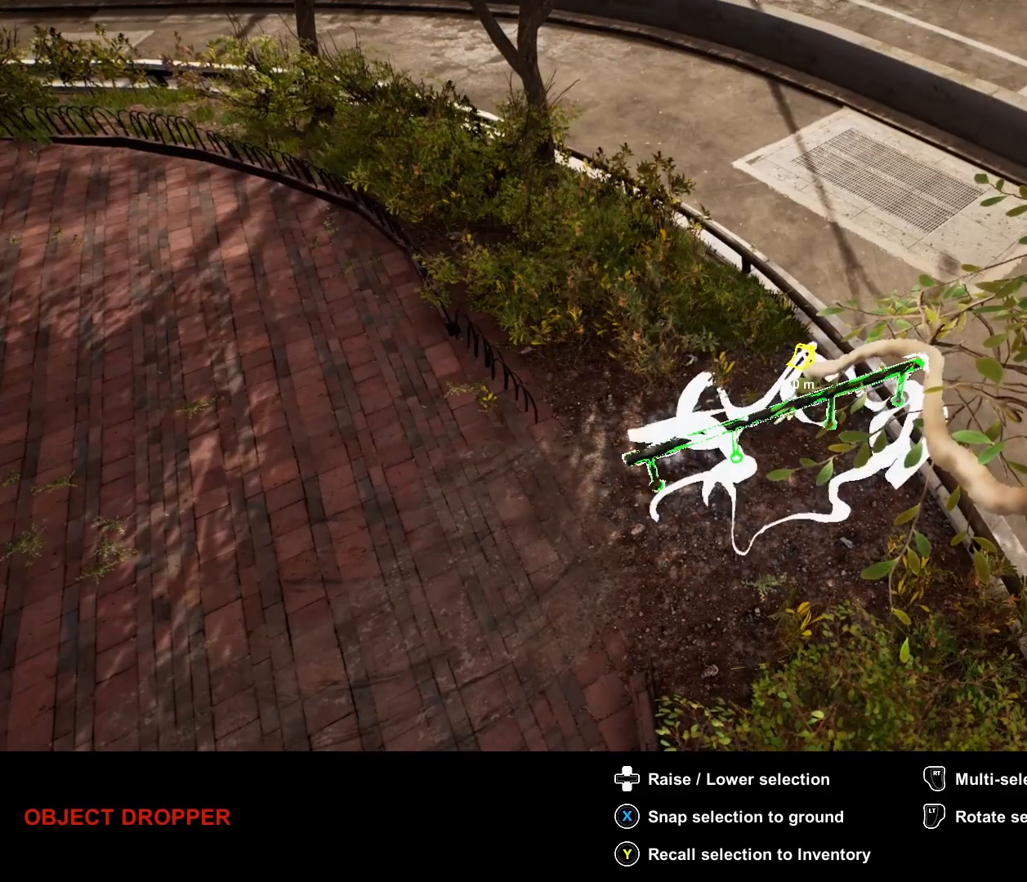
{"buttons": [], "left_stick": "center", "right_stick": "center", "events": [[450, "DPAD_DOWN", "up"]]}
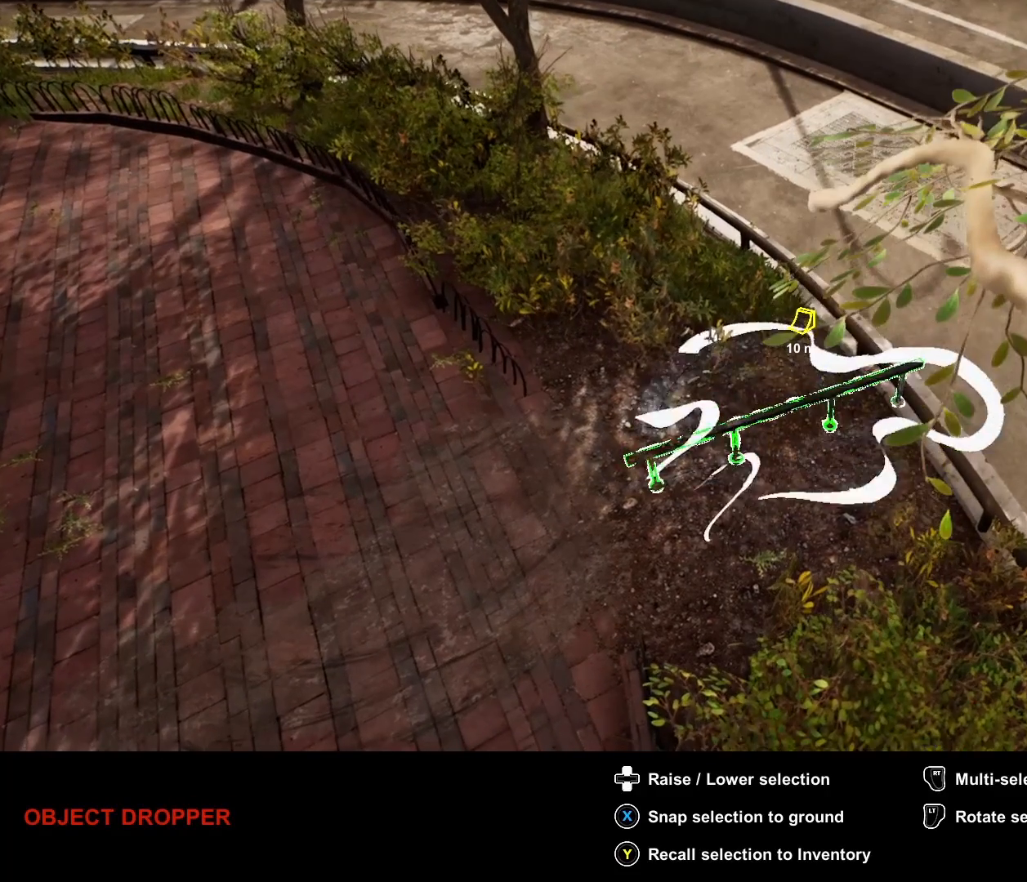
{"buttons": ["DPAD_UP"], "left_stick": "center", "right_stick": "center", "events": [[350, "DPAD_UP", "down"]]}
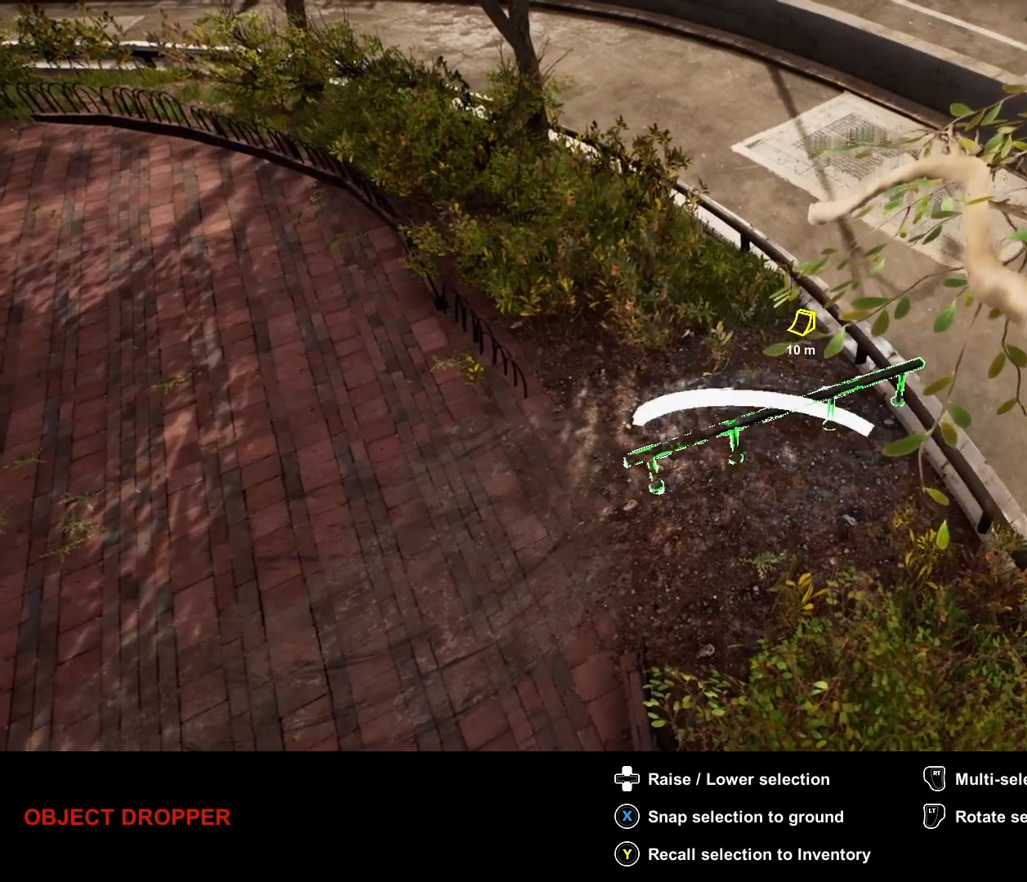
{"buttons": ["DPAD_UP"], "left_stick": "center", "right_stick": "center", "events": [[50, "DPAD_UP", "up"], [367, "DPAD_UP", "down"]]}
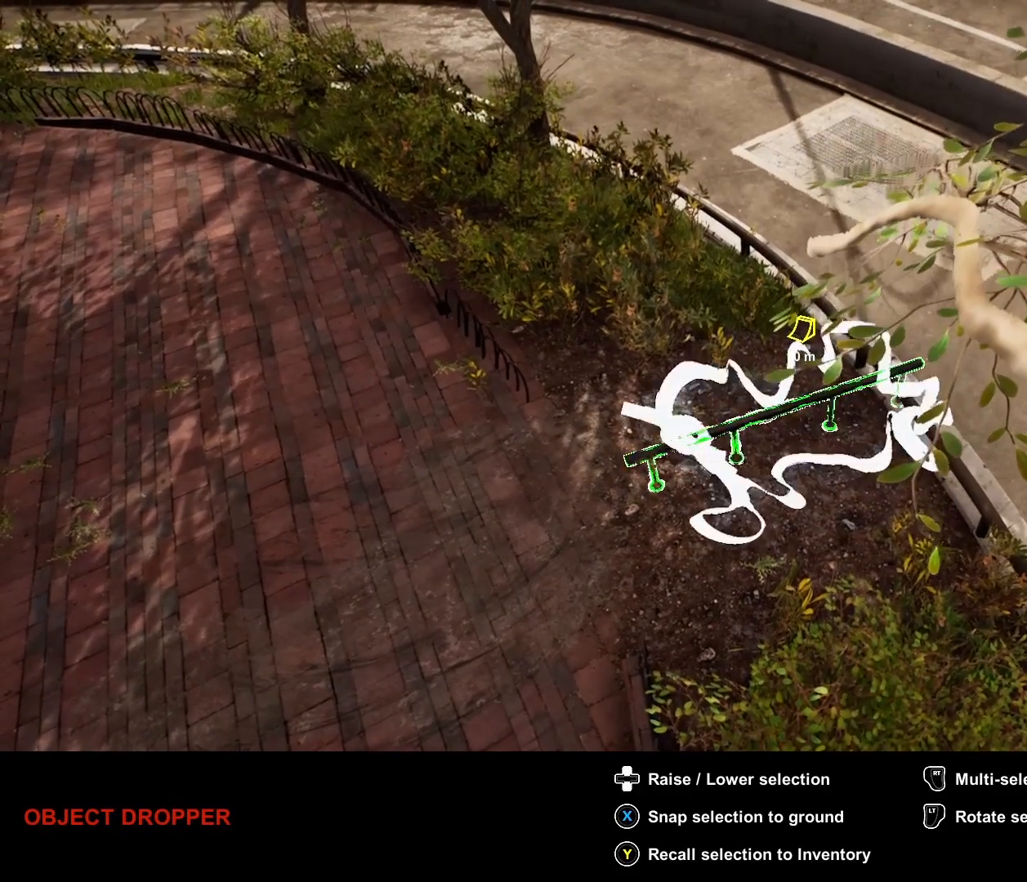
{"buttons": [], "left_stick": "center", "right_stick": "center", "events": [[50, "DPAD_UP", "up"], [300, "DPAD_UP", "down"], [483, "DPAD_UP", "up"]]}
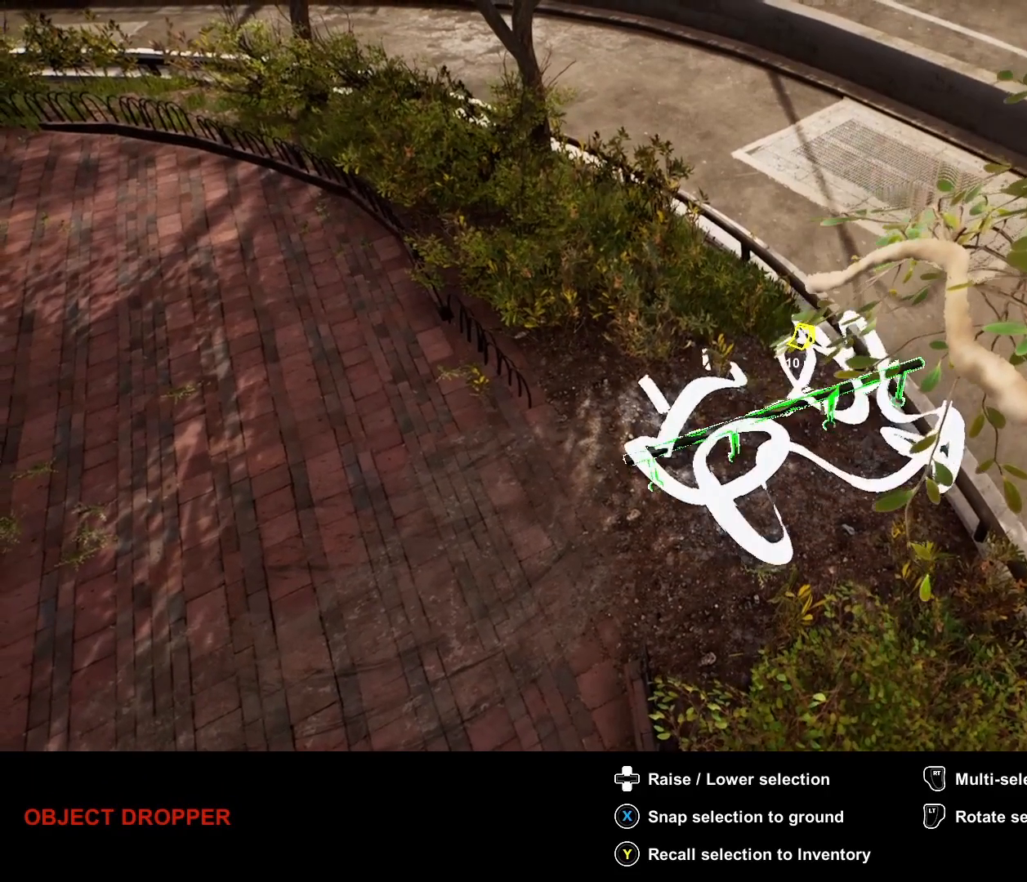
{"buttons": [], "left_stick": "center", "right_stick": "center", "events": [[317, "DPAD_UP", "down"], [483, "DPAD_UP", "up"]]}
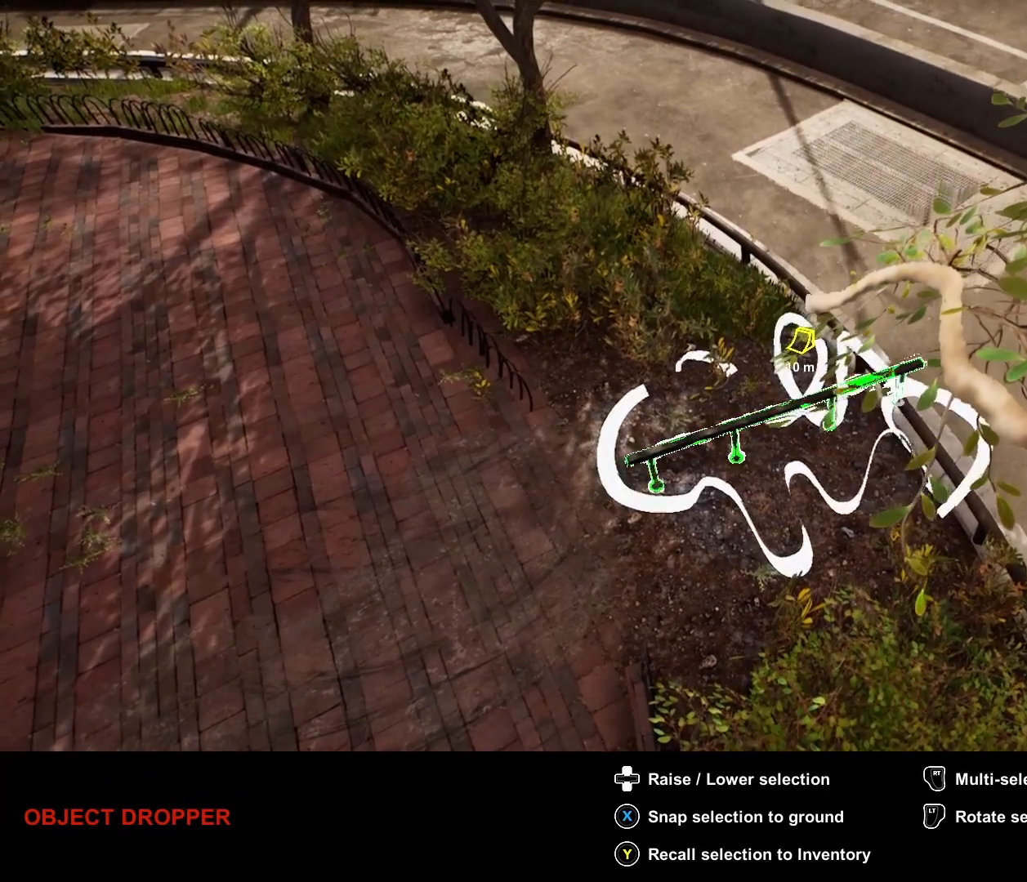
{"buttons": [], "left_stick": "center", "right_stick": "center", "events": [[250, "A", "down"], [400, "A", "up"]]}
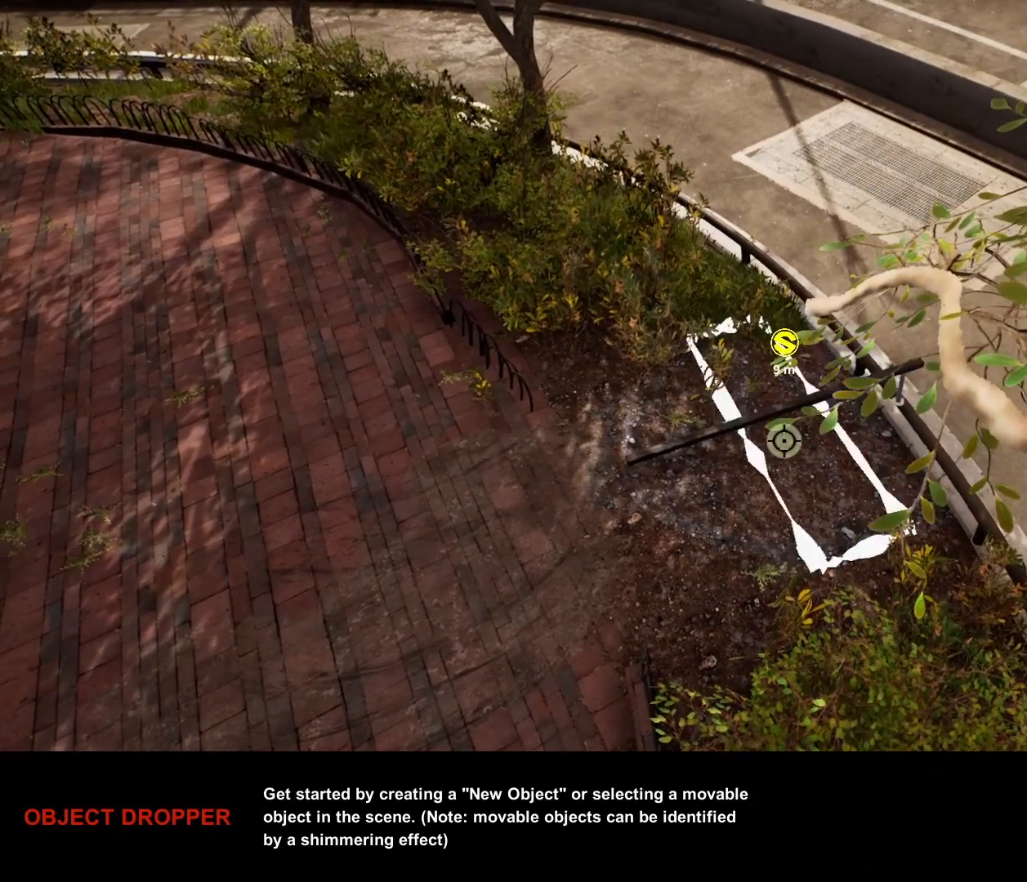
{"buttons": [], "left_stick": "center", "right_stick": "center", "events": [[333, "B", "down"], [400, "B", "up"]]}
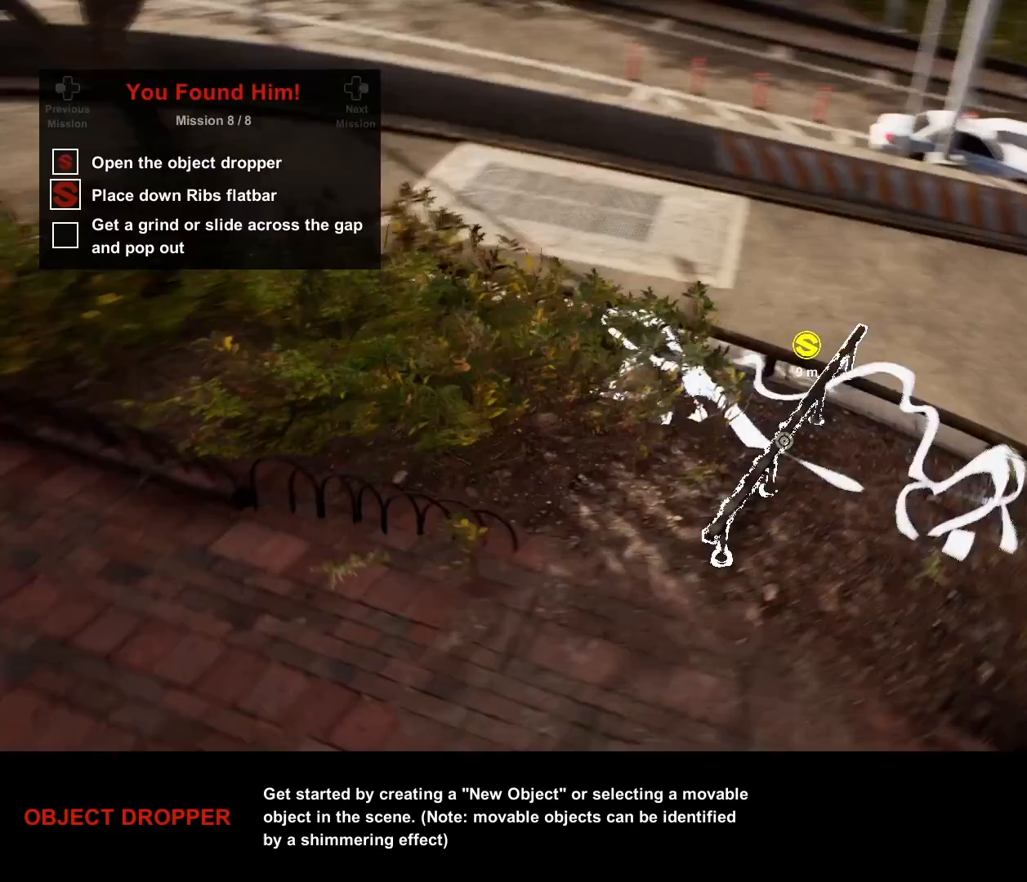
{"buttons": [], "left_stick": "center", "right_stick": "center", "events": []}
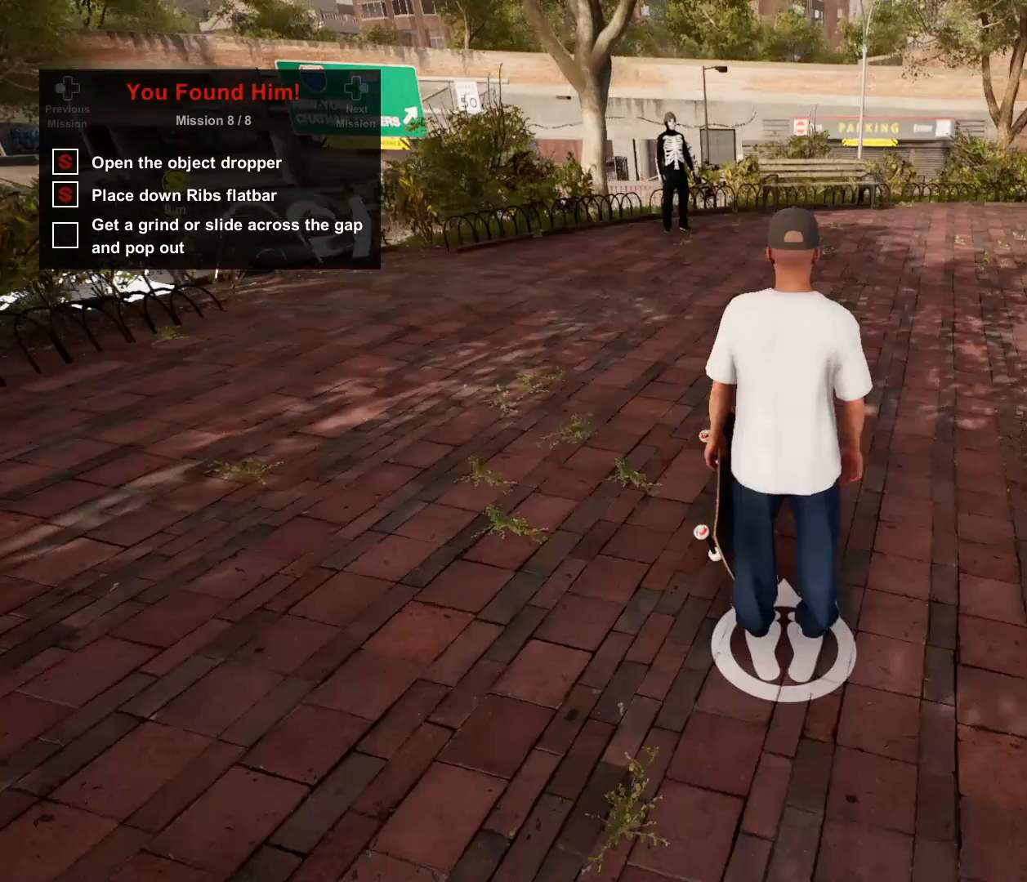
{"buttons": [], "left_stick": "center", "right_stick": "center", "events": [[417, "L1", "down"], [500, "L1", "up"]]}
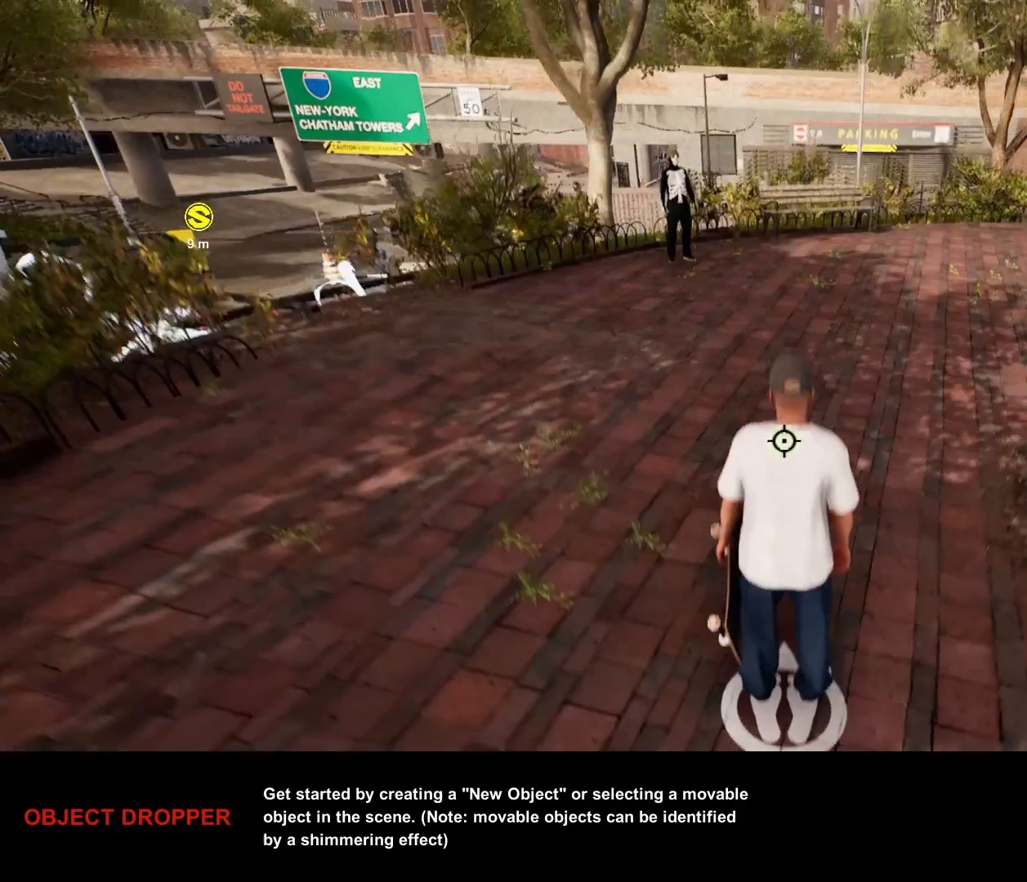
{"buttons": [], "left_stick": "up", "right_stick": "left", "events": [[317, "right_stick", "left"], [500, "left_stick", "up"]]}
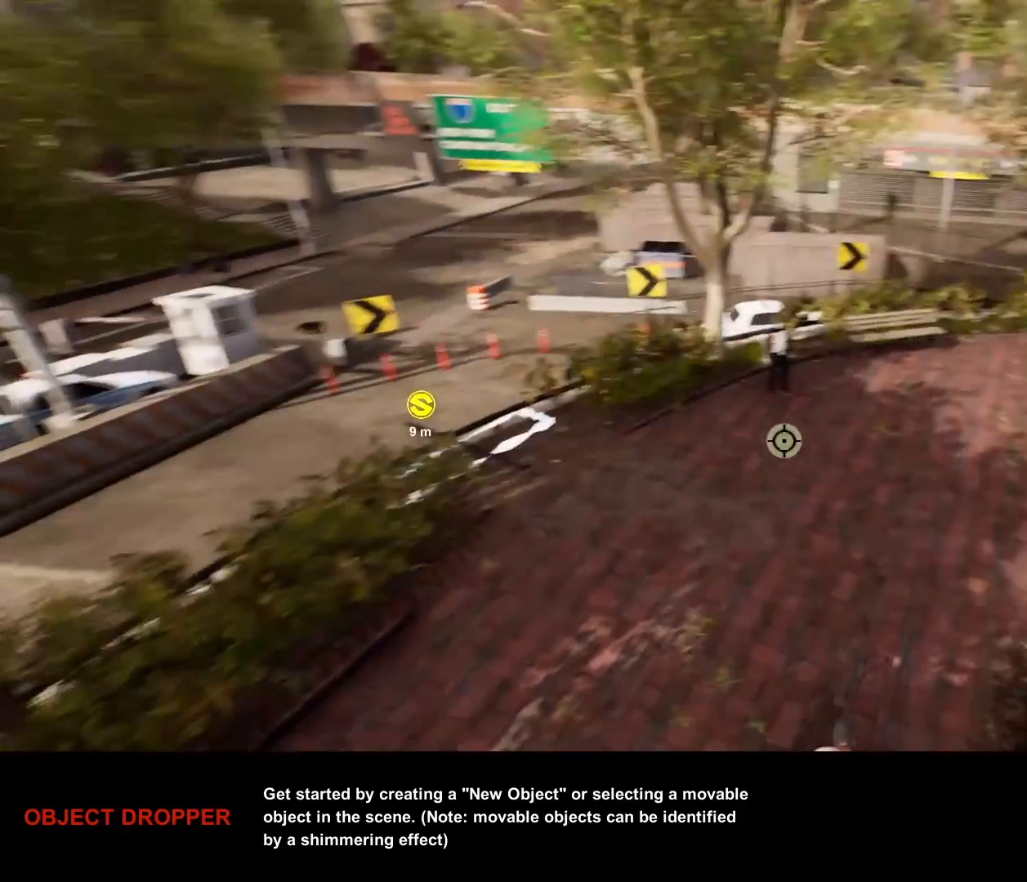
{"buttons": [], "left_stick": "up-right", "right_stick": "center", "events": [[200, "right_stick", "center"], [433, "left_stick", "up-right"]]}
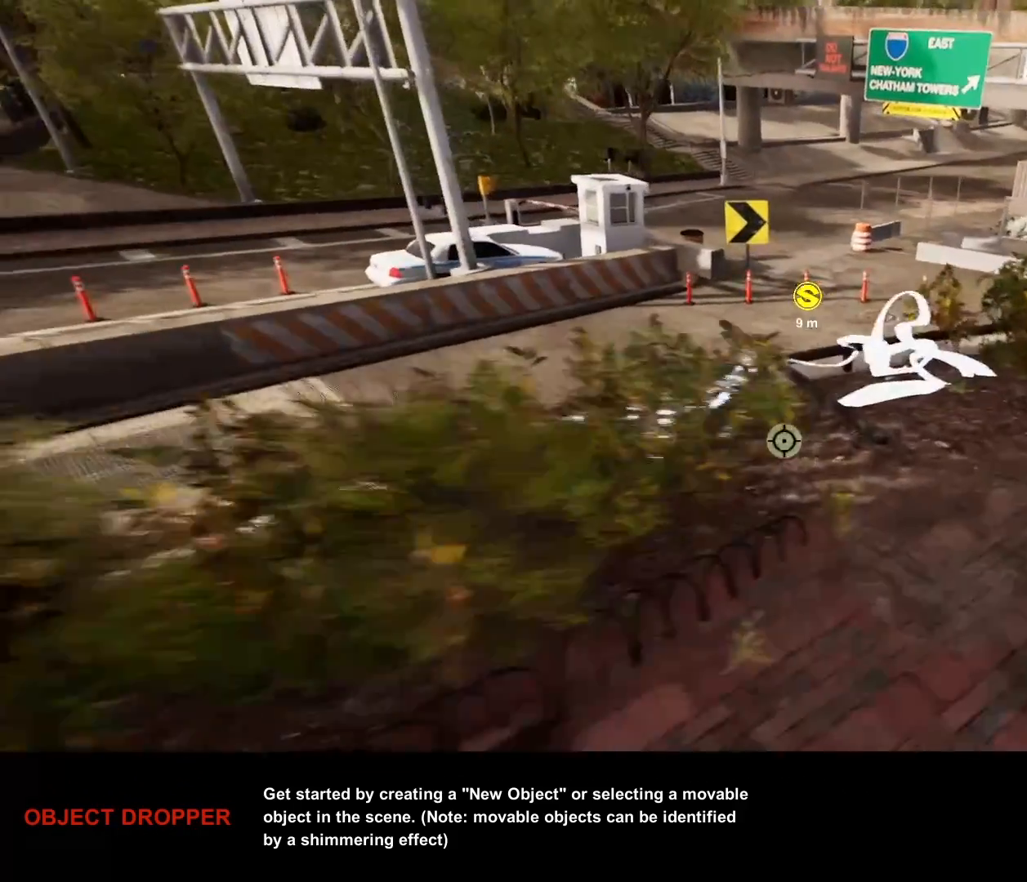
{"buttons": [], "left_stick": "center", "right_stick": "up-left", "events": [[117, "left_stick", "center"], [183, "right_stick", "up"], [233, "right_stick", "center"], [450, "right_stick", "up-left"]]}
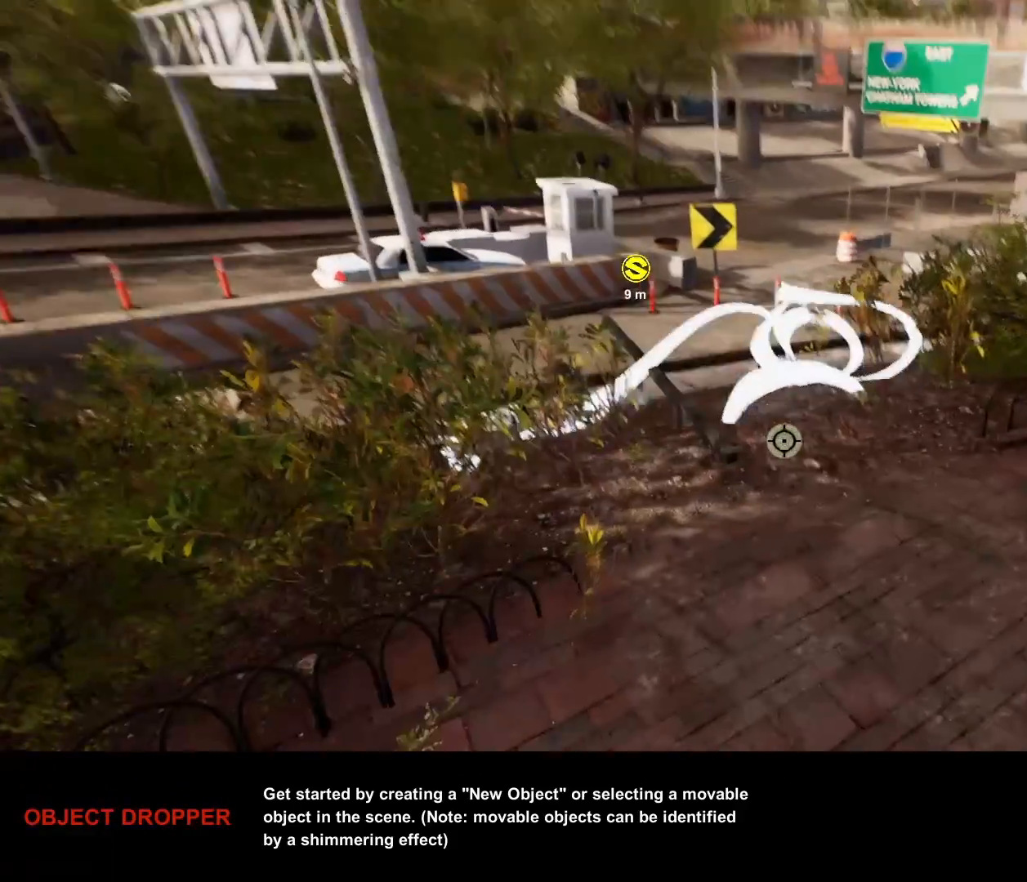
{"buttons": [], "left_stick": "center", "right_stick": "center", "events": [[50, "right_stick", "center"], [300, "right_stick", "down-left"], [400, "right_stick", "center"]]}
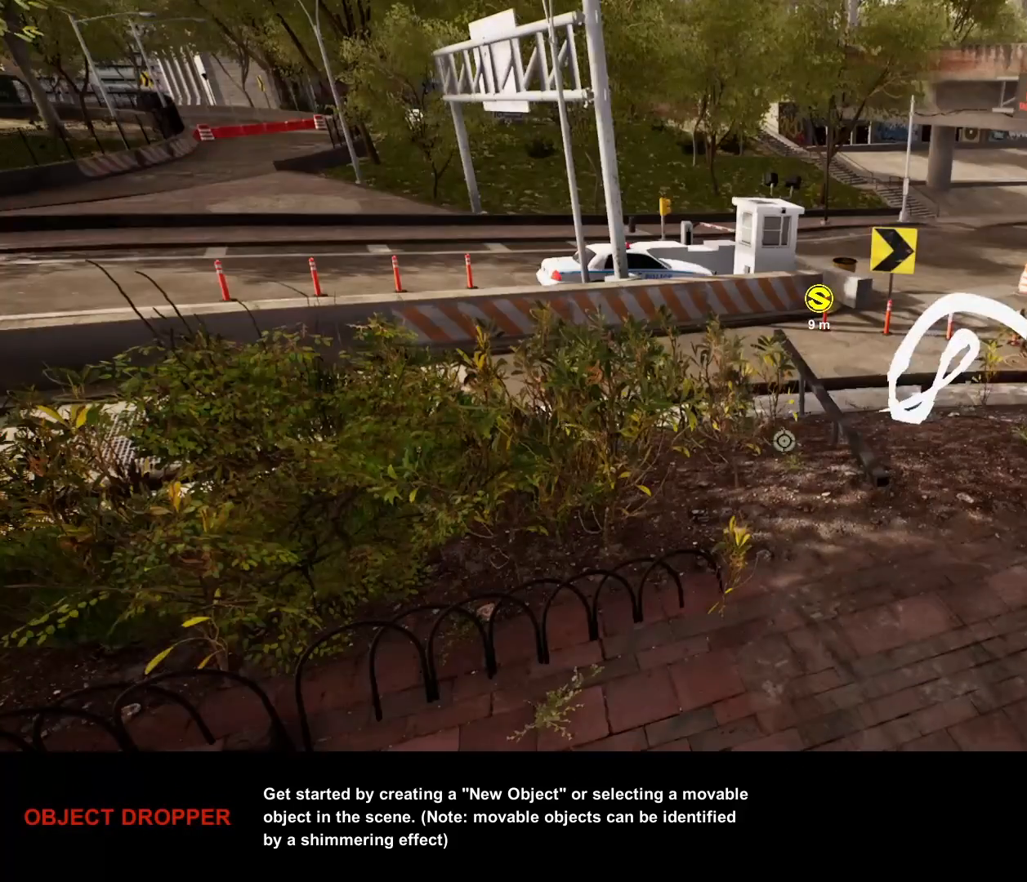
{"buttons": [], "left_stick": "center", "right_stick": "center", "events": [[250, "right_stick", "right"], [333, "right_stick", "center"]]}
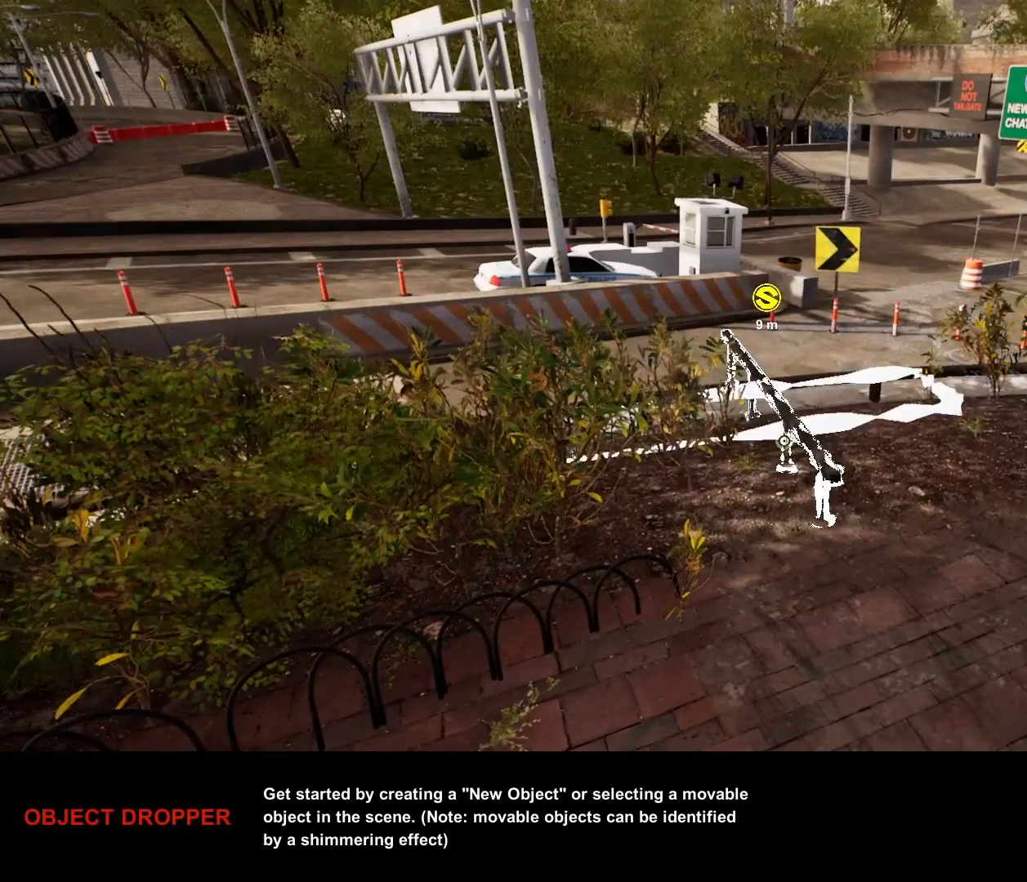
{"buttons": [], "left_stick": "center", "right_stick": "center", "events": []}
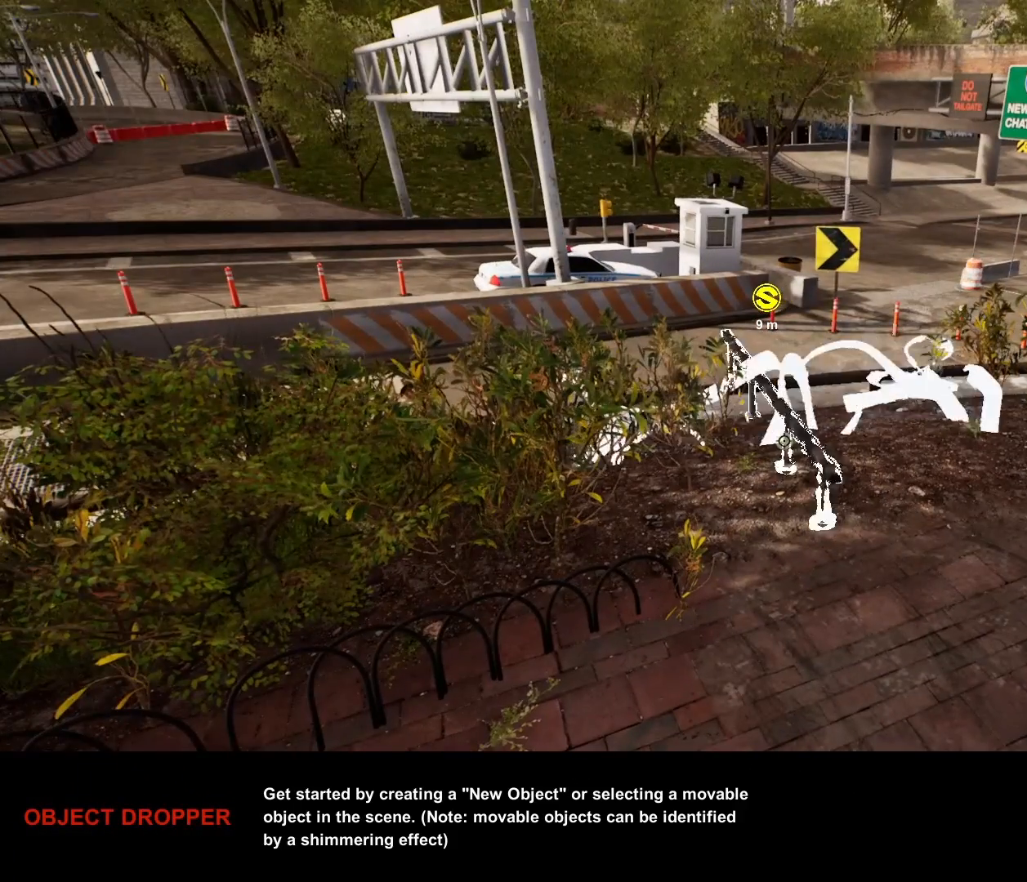
{"buttons": [], "left_stick": "center", "right_stick": "center", "events": []}
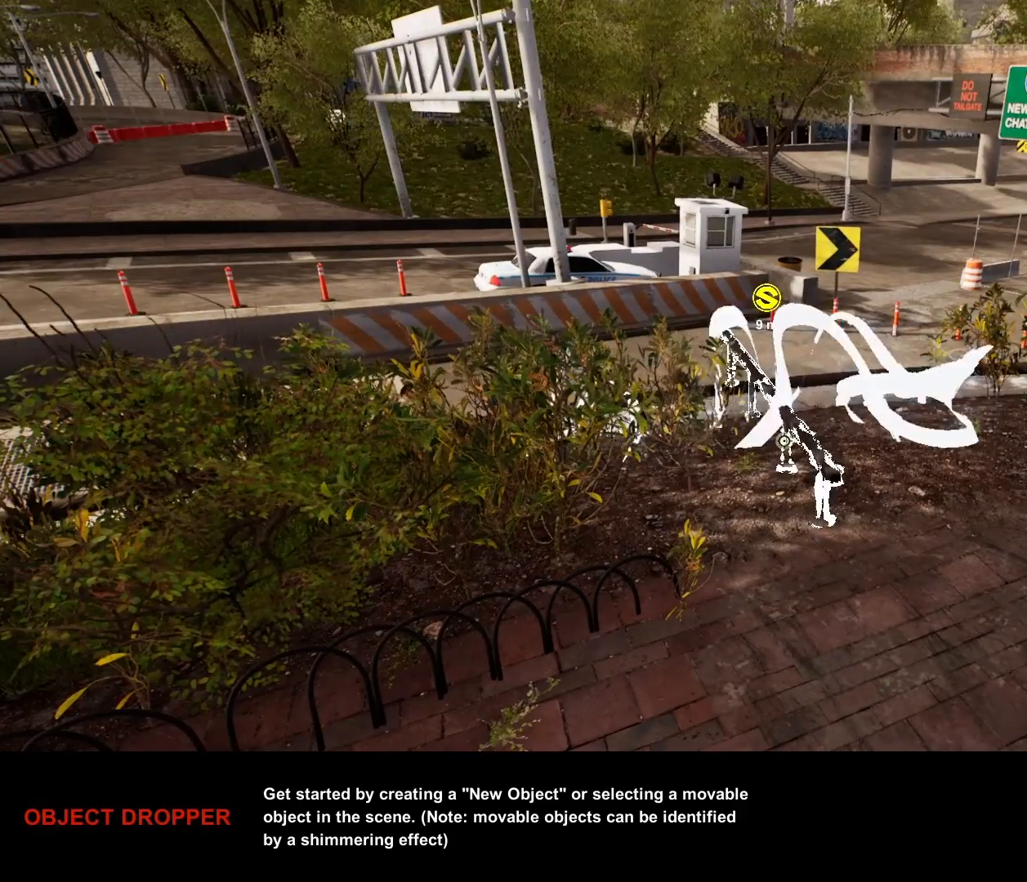
{"buttons": [], "left_stick": "center", "right_stick": "center", "events": []}
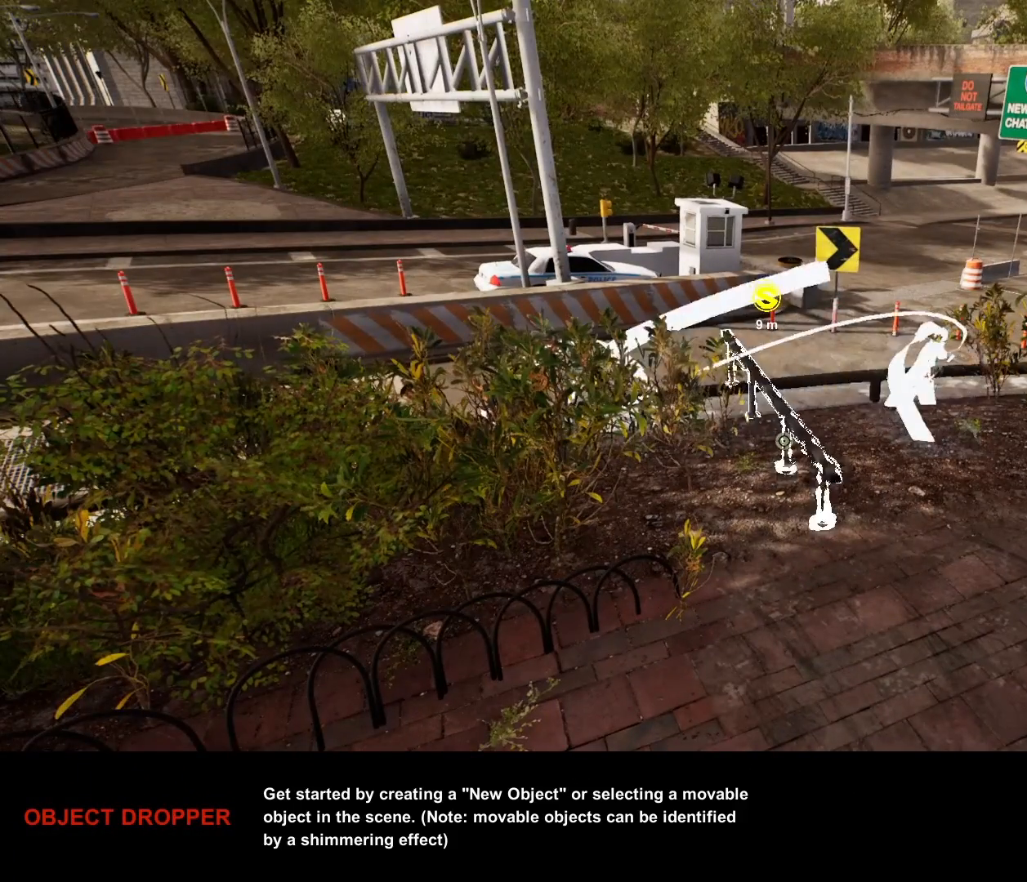
{"buttons": [], "left_stick": "center", "right_stick": "center", "events": []}
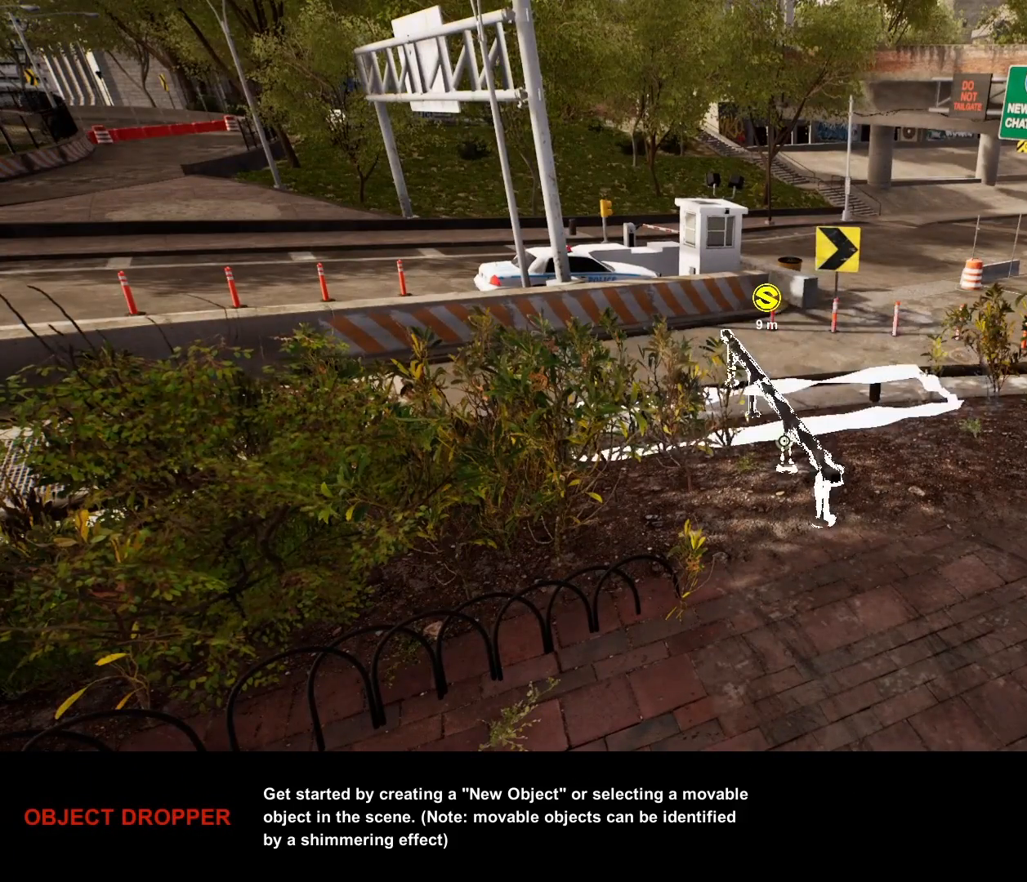
{"buttons": [], "left_stick": "center", "right_stick": "center", "events": []}
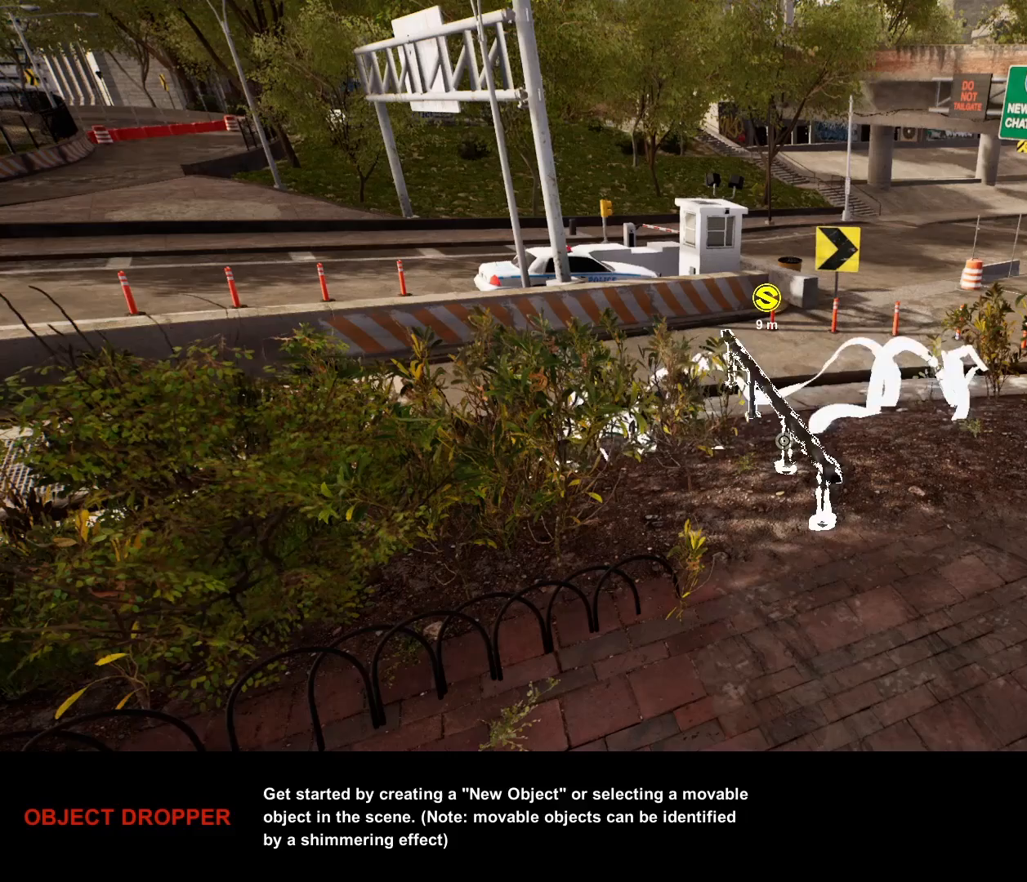
{"buttons": [], "left_stick": "center", "right_stick": "center", "events": [[17, "A", "down"], [117, "A", "up"]]}
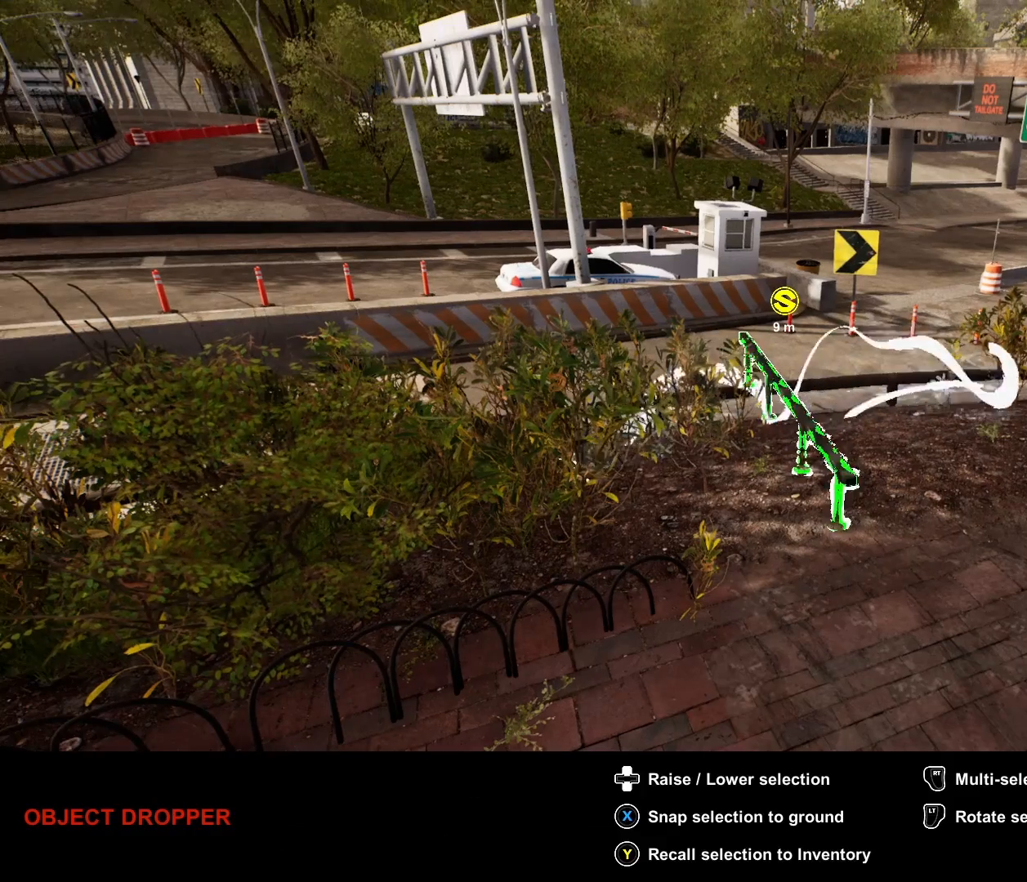
{"buttons": [], "left_stick": "center", "right_stick": "center", "events": []}
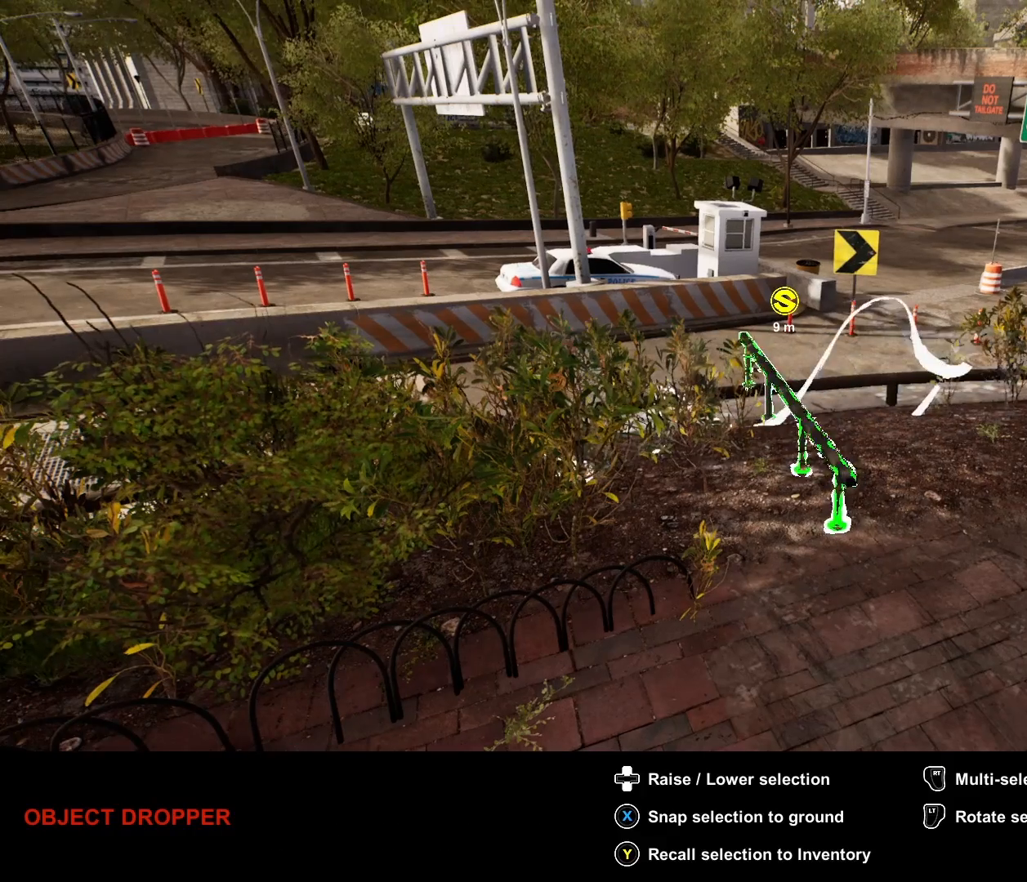
{"buttons": [], "left_stick": "center", "right_stick": "center", "events": []}
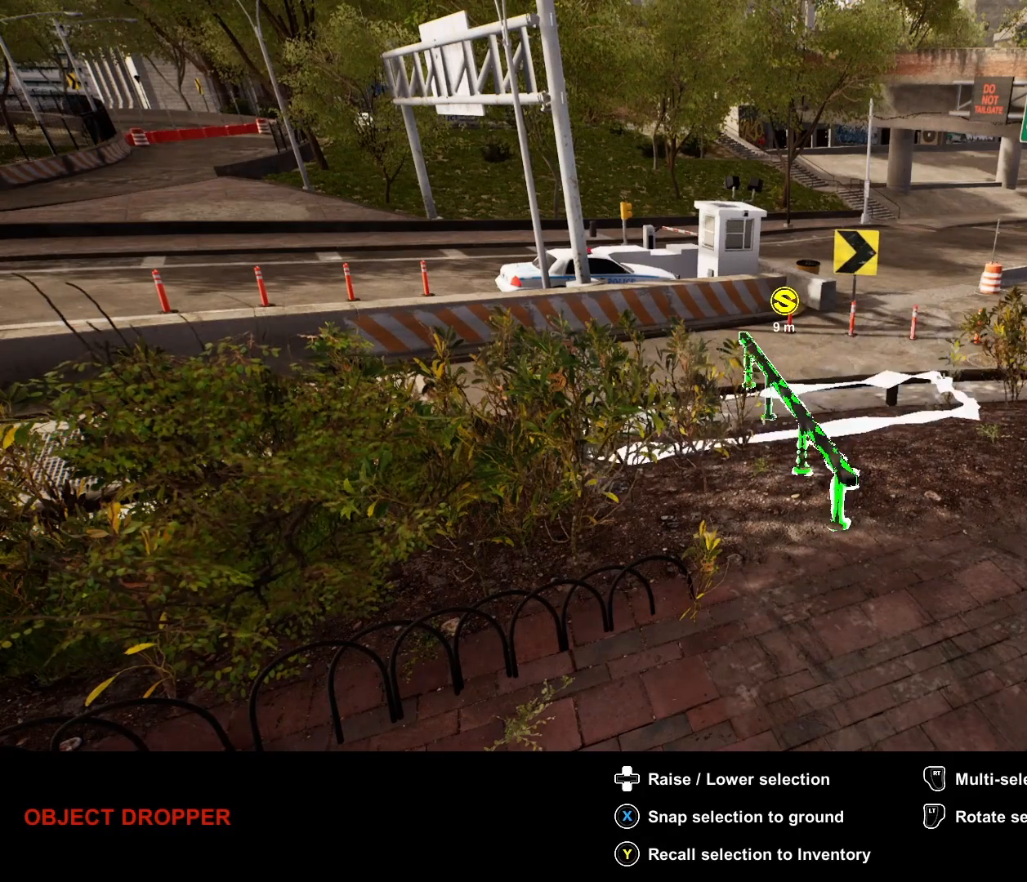
{"buttons": [], "left_stick": "center", "right_stick": "center", "events": []}
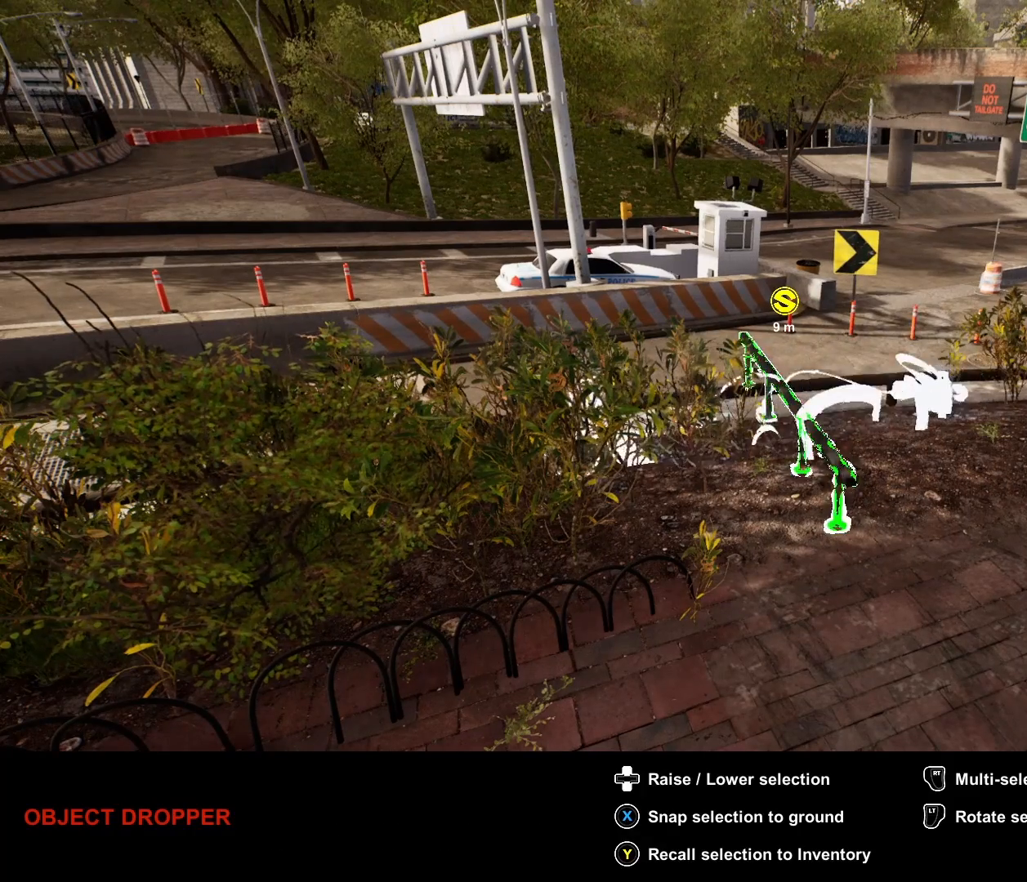
{"buttons": [], "left_stick": "center", "right_stick": "center", "events": []}
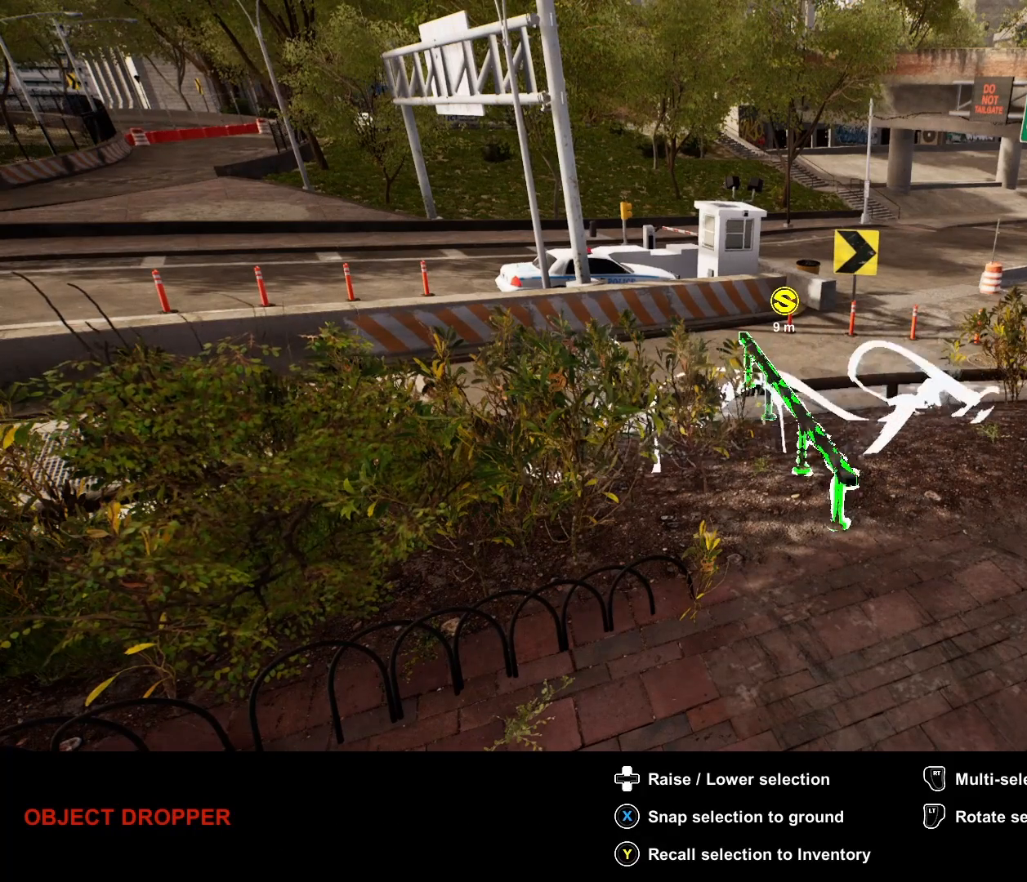
{"buttons": [], "left_stick": "center", "right_stick": "center", "events": []}